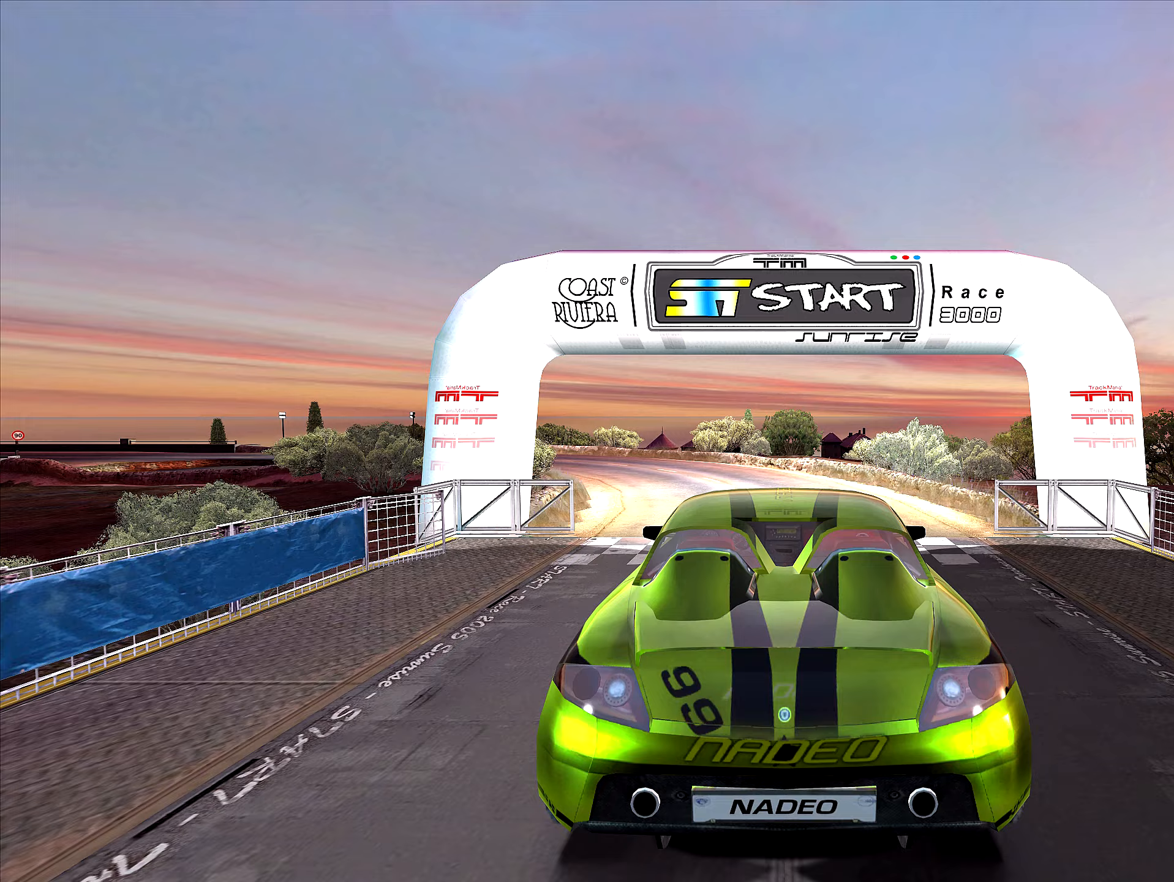
Gameplay with keyboard; each line is a JSON object with the keys held at the frame after it. "events" lists presses ("down") and releases ("up") of "down", "left", "right" and "up" between this image and that frame as [ms after this image, input, new state], when the widget could be followed in between. No other keys are recorded. Mouse input is not recorded.
{"keys": ["left", "up"], "events": []}
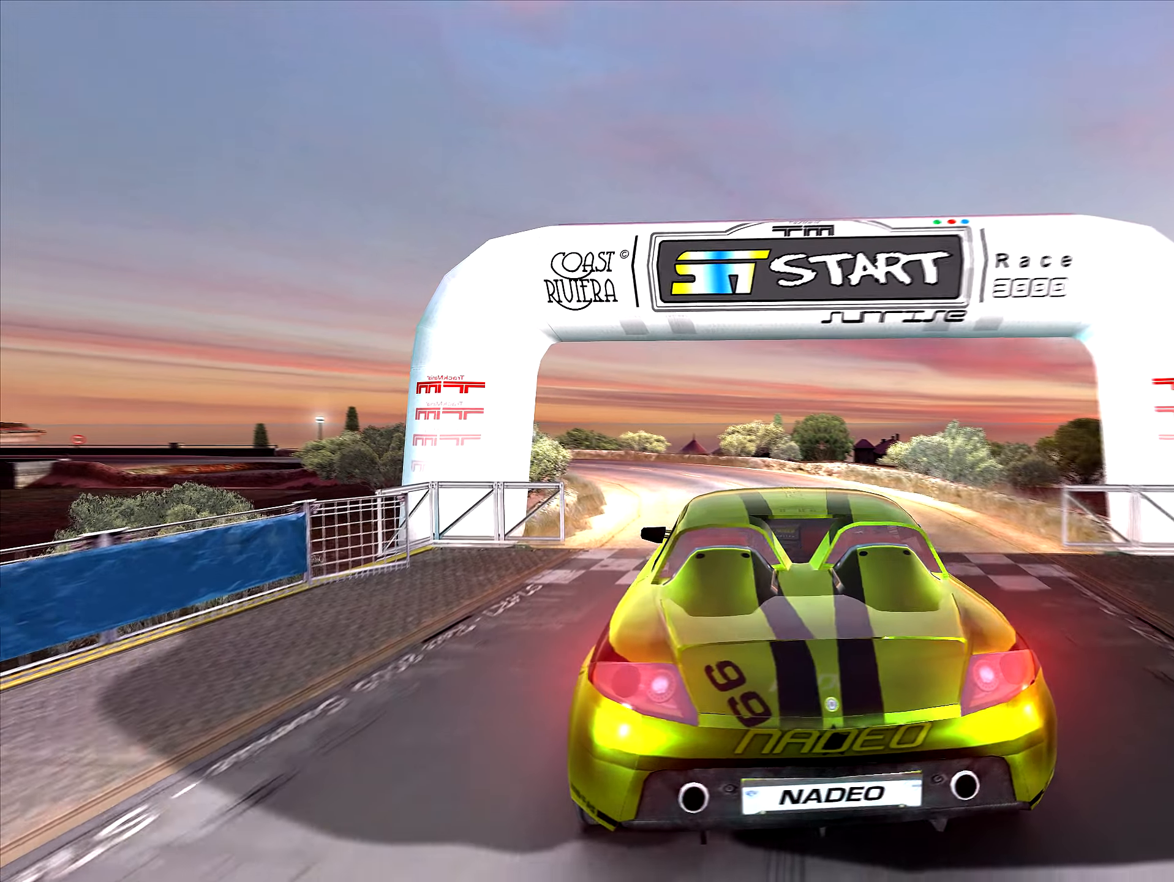
{"keys": ["up"], "events": [[167, "left", "up"]]}
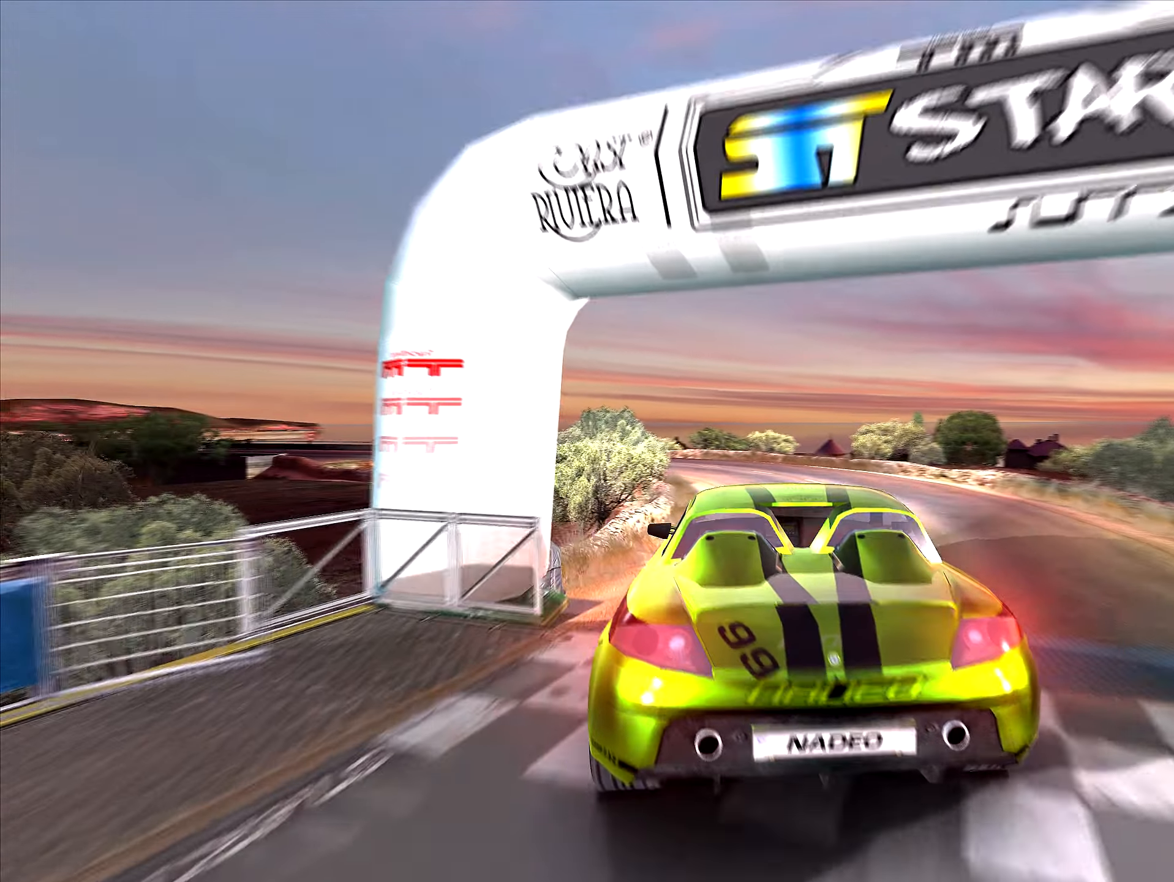
{"keys": ["up"], "events": [[267, "left", "down"], [300, "left", "up"]]}
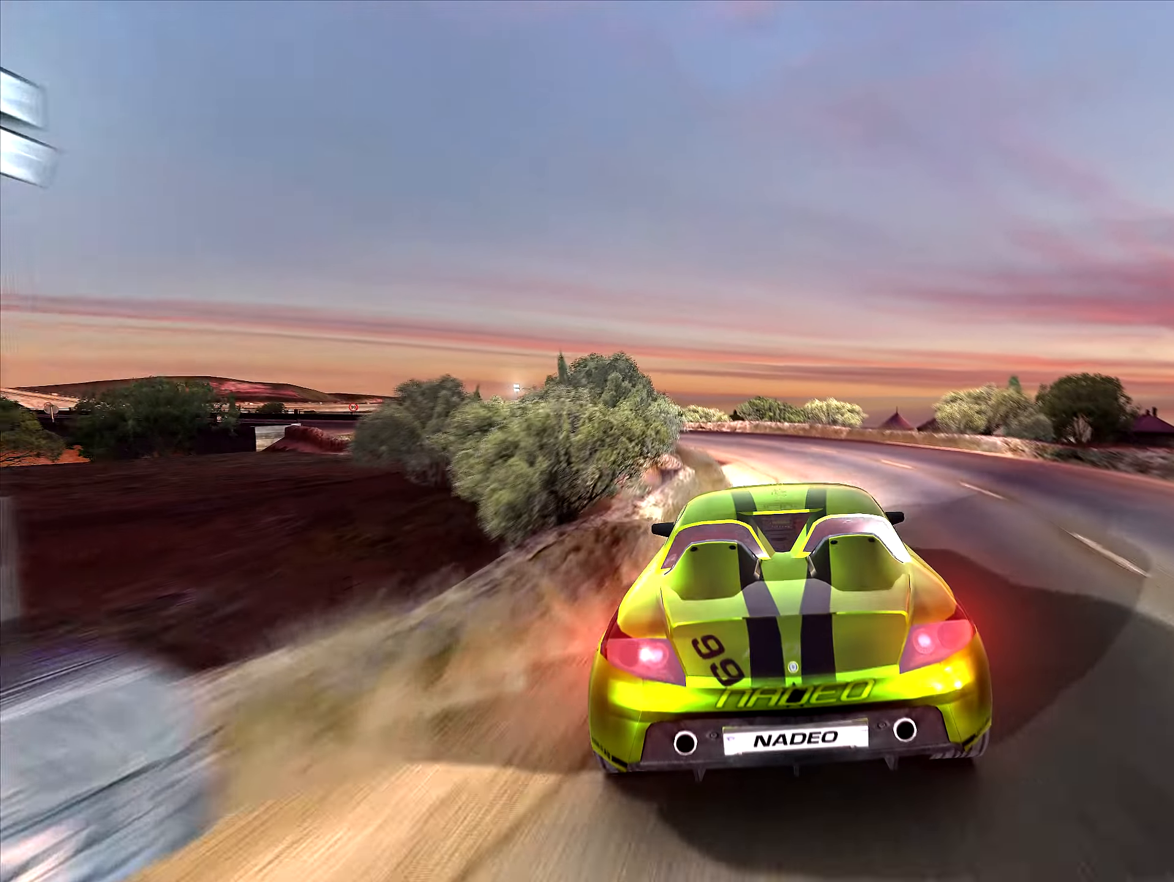
{"keys": ["up"], "events": [[217, "left", "down"], [300, "left", "up"], [383, "left", "down"], [467, "left", "up"]]}
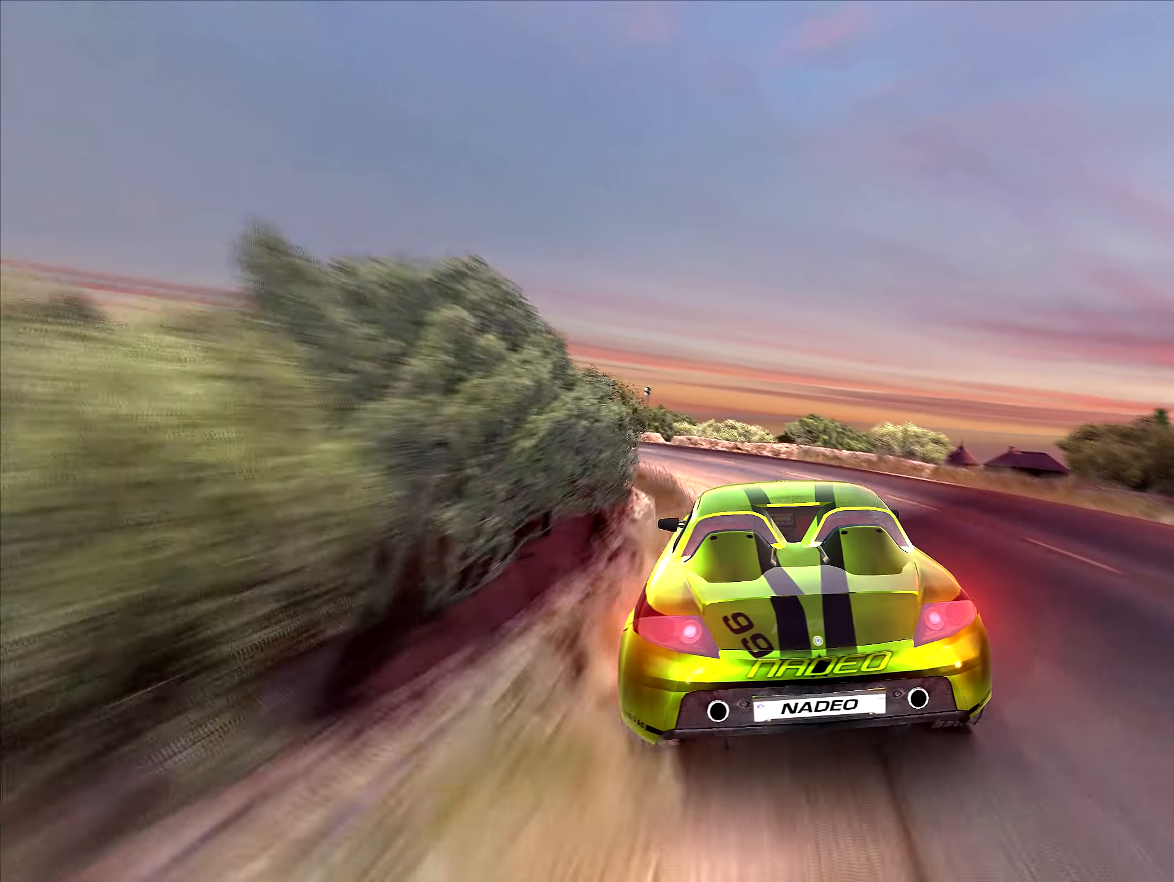
{"keys": ["left", "up"], "events": [[50, "left", "down"], [150, "left", "up"], [233, "left", "down"], [350, "left", "up"], [400, "left", "down"]]}
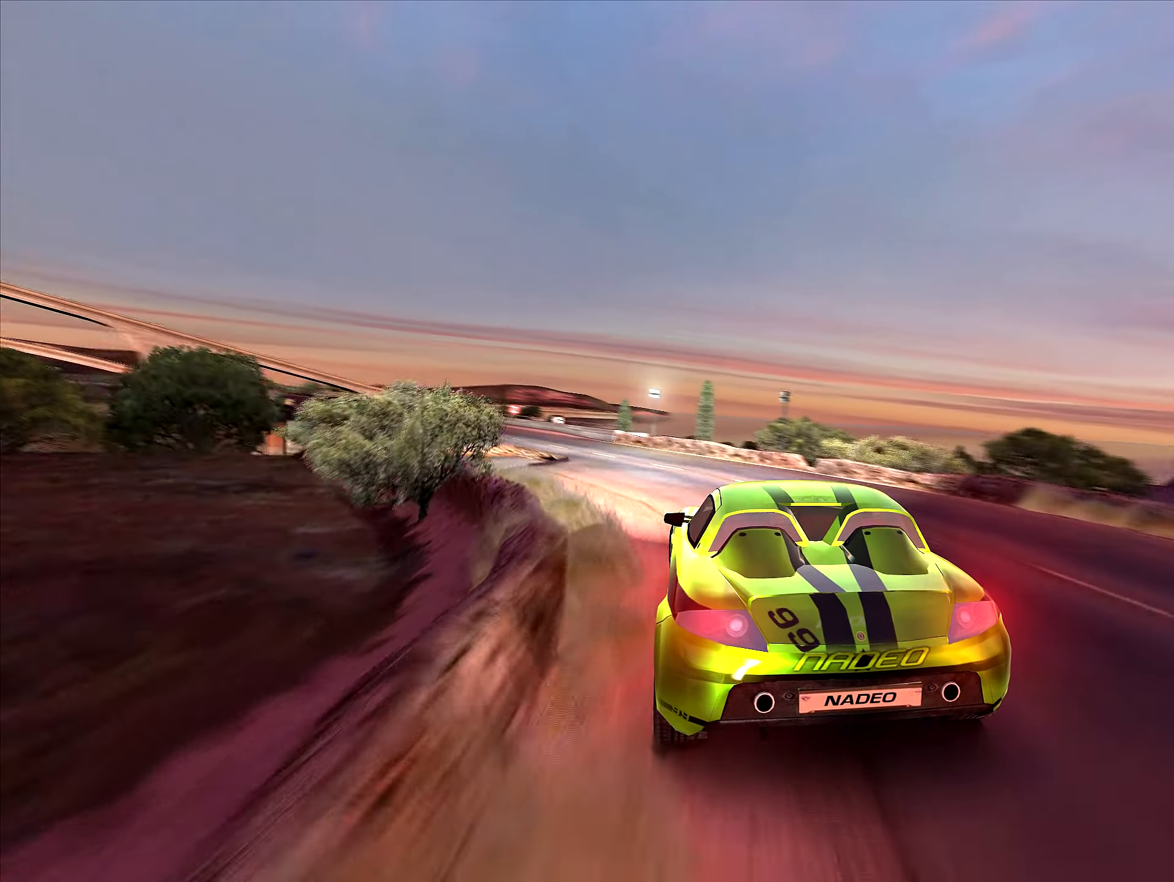
{"keys": ["up"], "events": [[17, "left", "up"], [100, "left", "down"], [183, "left", "up"], [300, "left", "down"], [383, "left", "up"]]}
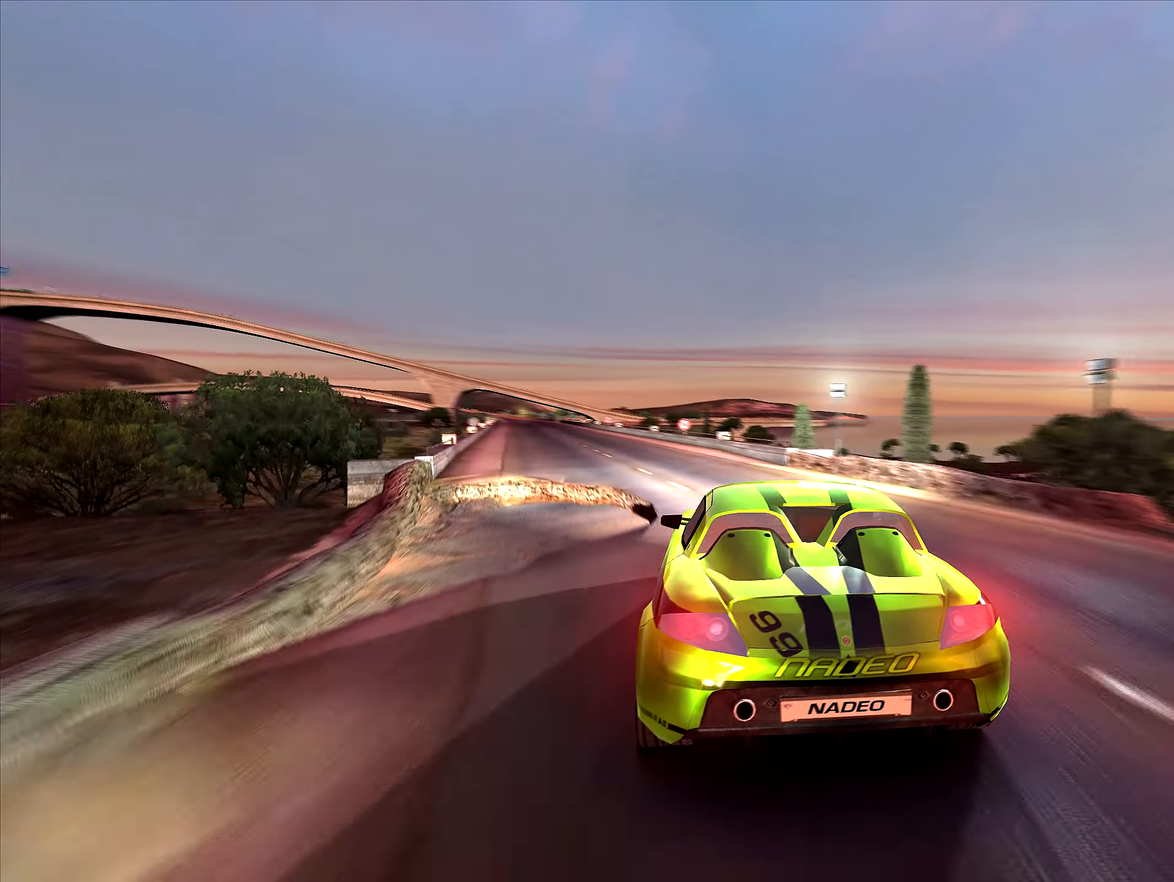
{"keys": ["left", "up"], "events": [[267, "left", "down"], [350, "left", "up"], [433, "left", "down"]]}
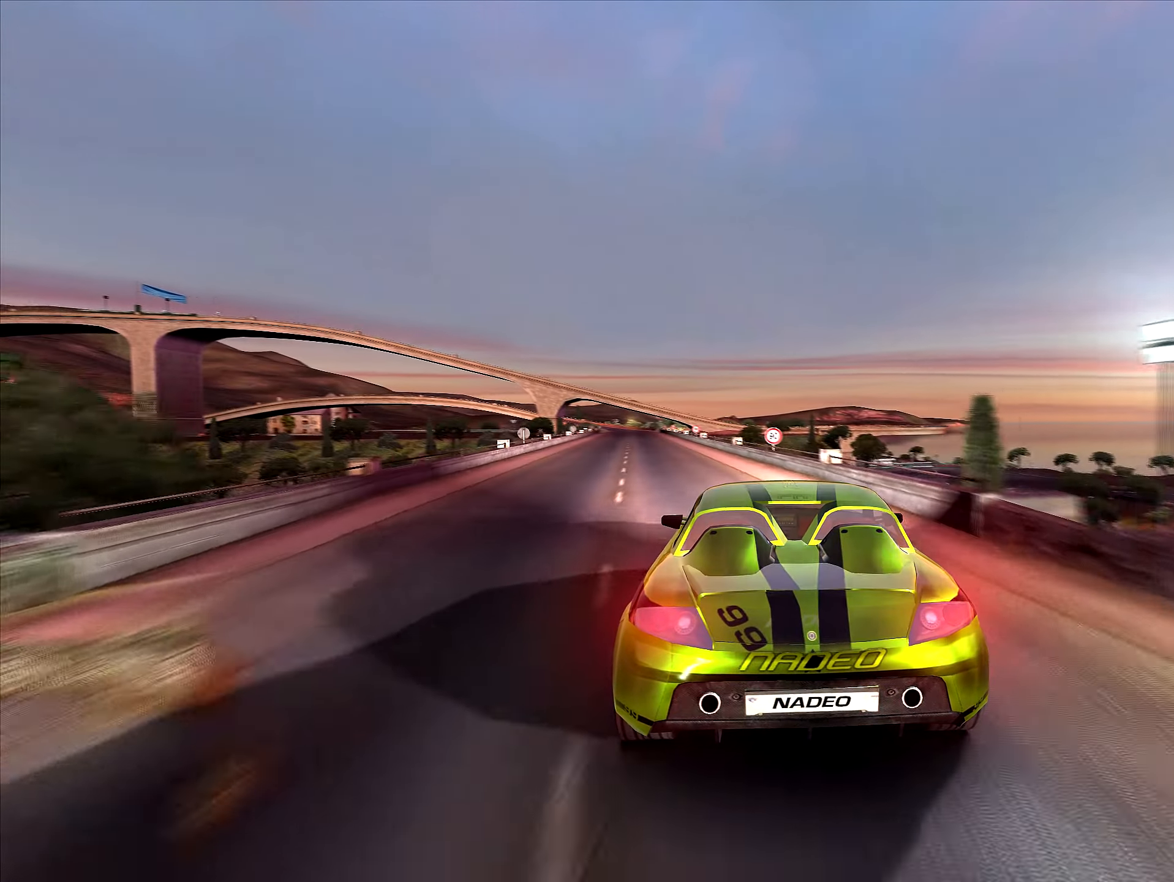
{"keys": ["up"], "events": [[33, "left", "up"], [133, "left", "down"], [217, "left", "up"]]}
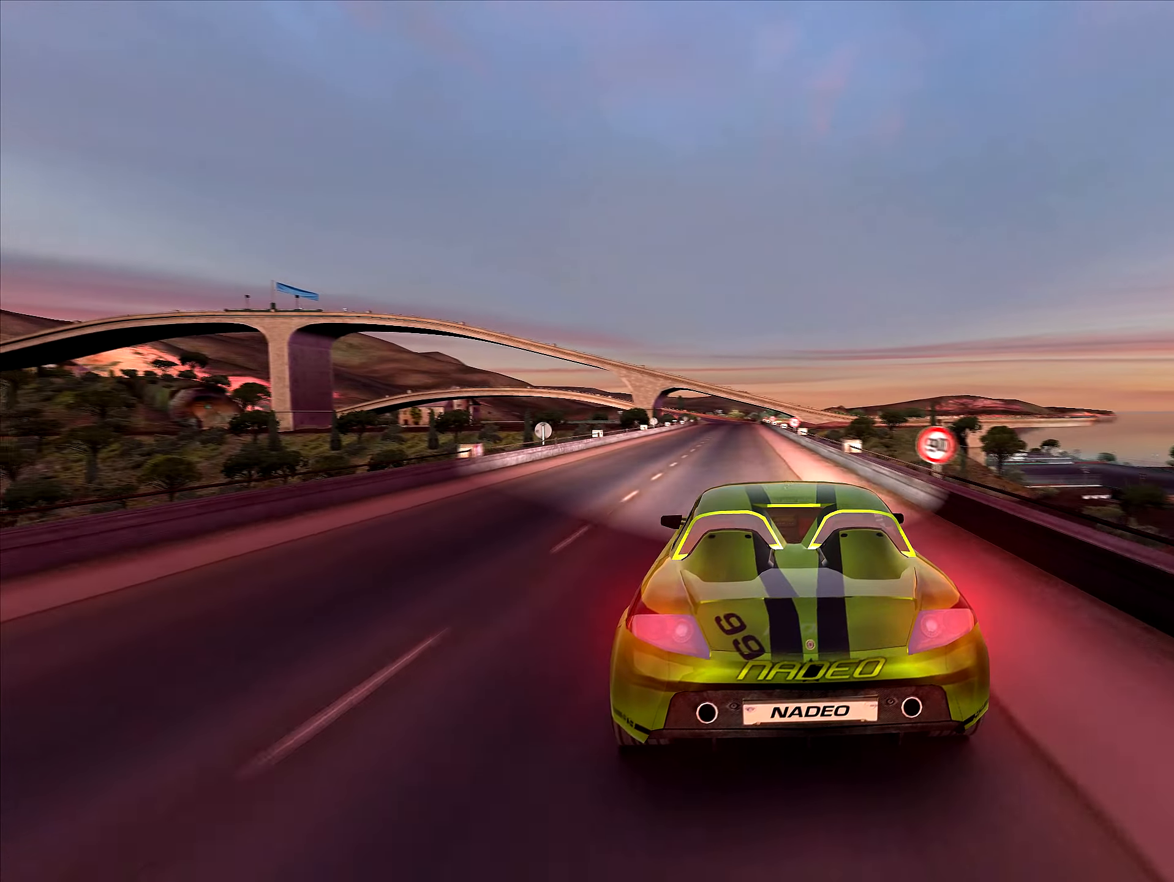
{"keys": ["up"], "events": []}
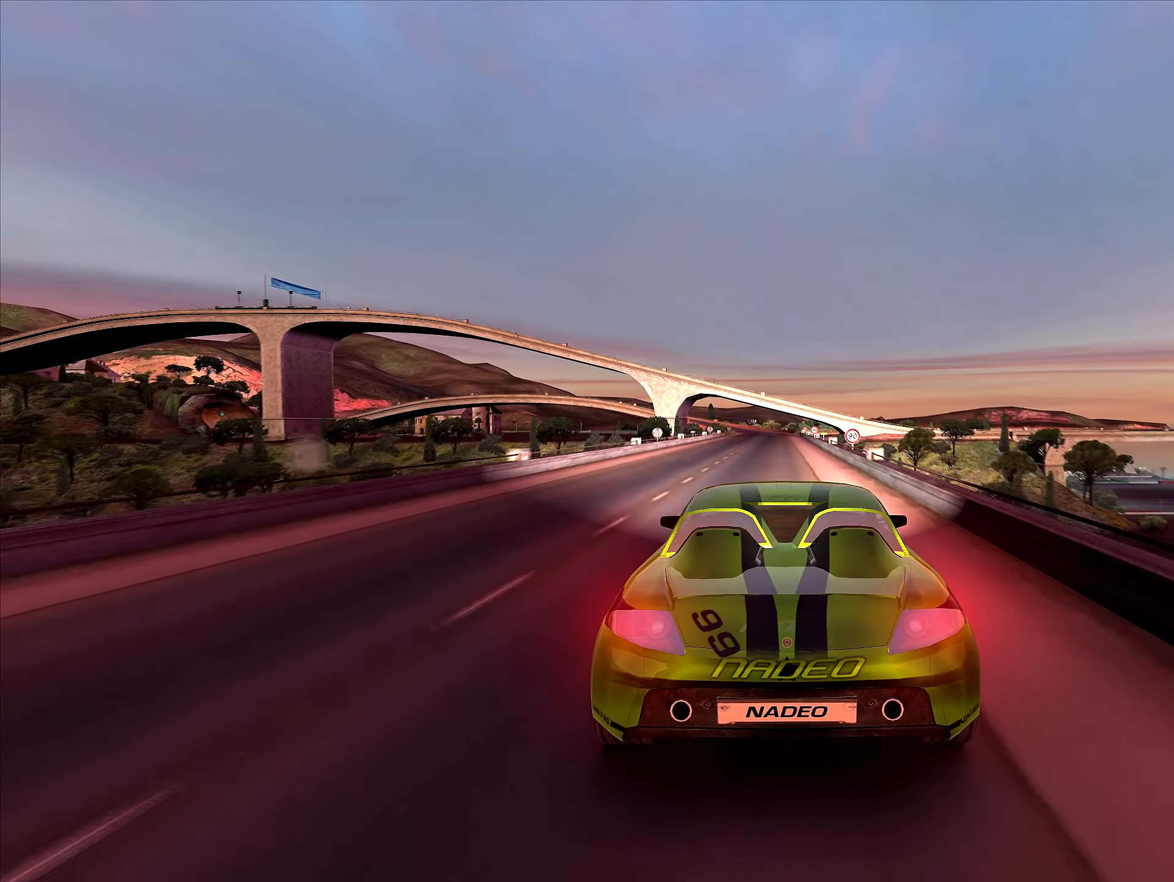
{"keys": ["up"], "events": []}
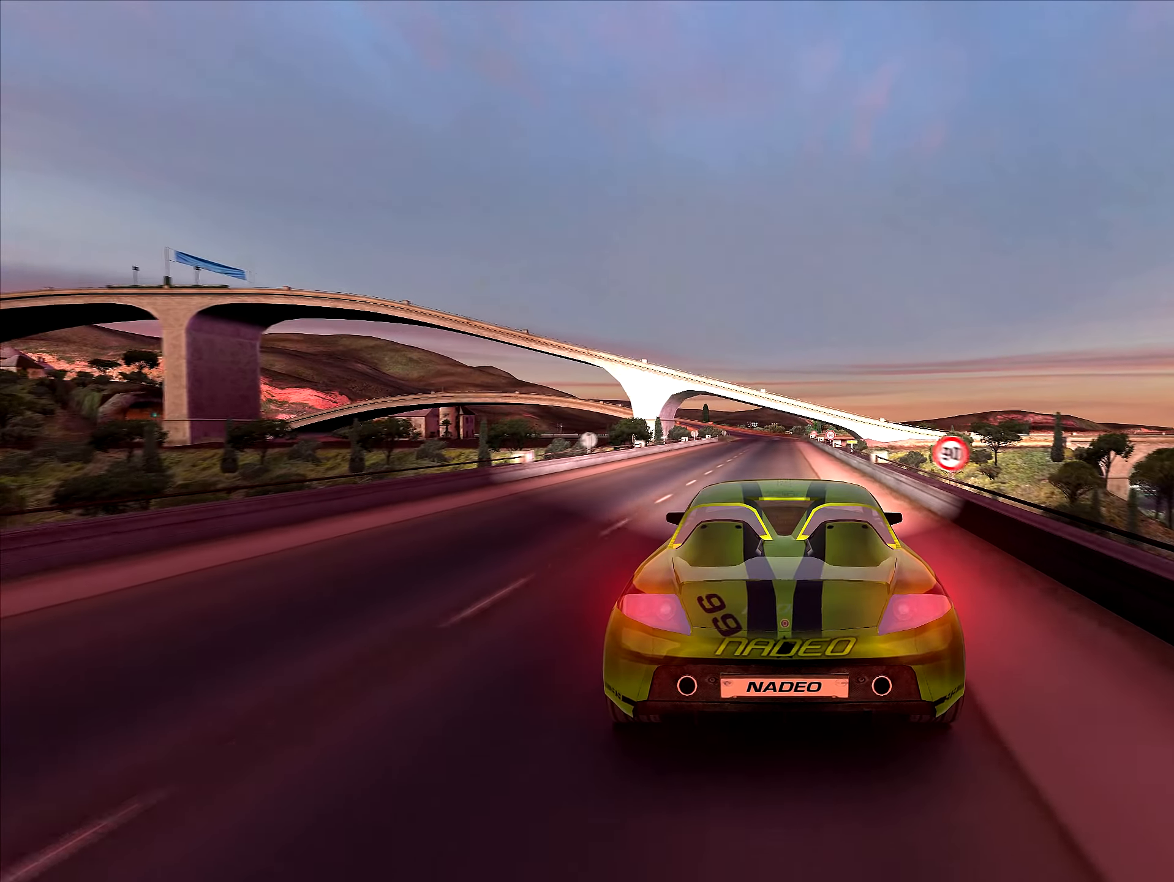
{"keys": ["up"], "events": []}
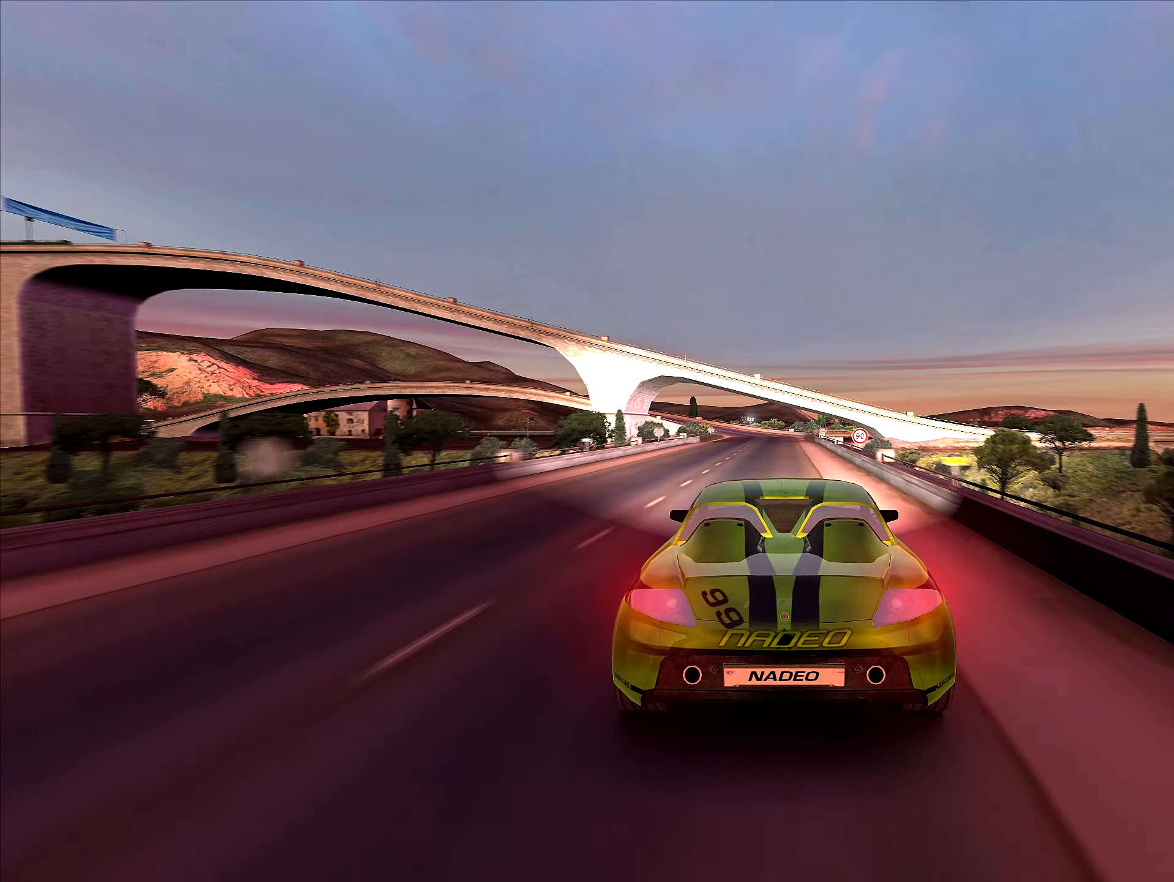
{"keys": ["up"], "events": [[67, "right", "down"], [100, "right", "up"], [434, "left", "down"], [484, "left", "up"]]}
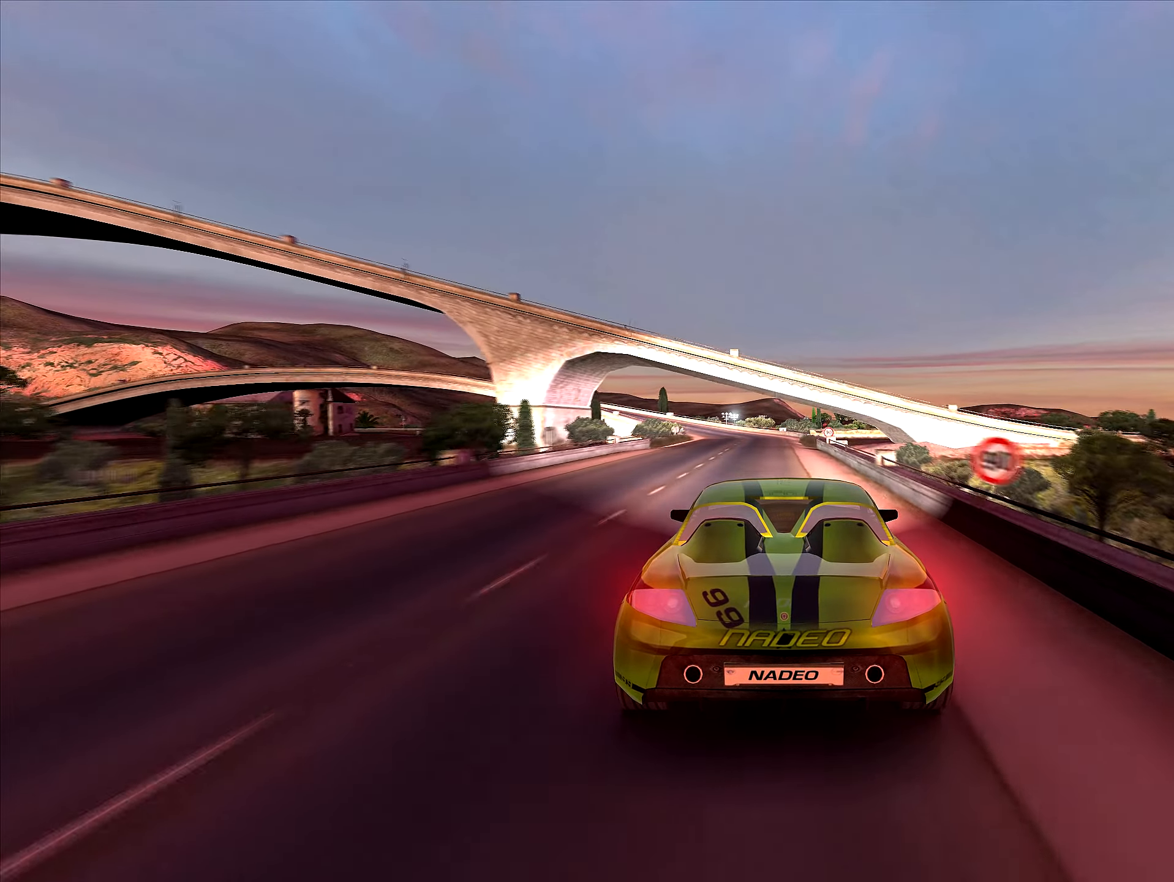
{"keys": [], "events": [[434, "up", "up"]]}
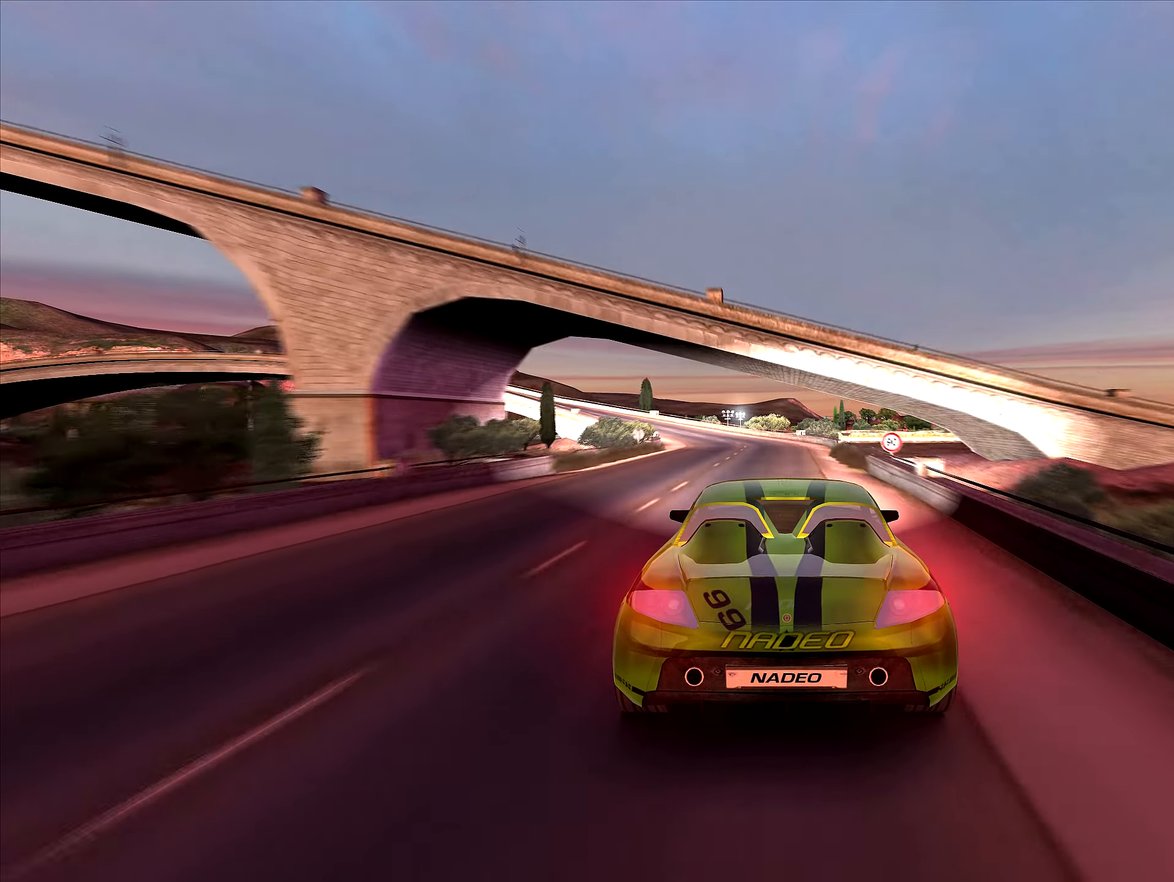
{"keys": ["left"], "events": [[34, "down", "down"], [350, "left", "down"], [367, "down", "up"]]}
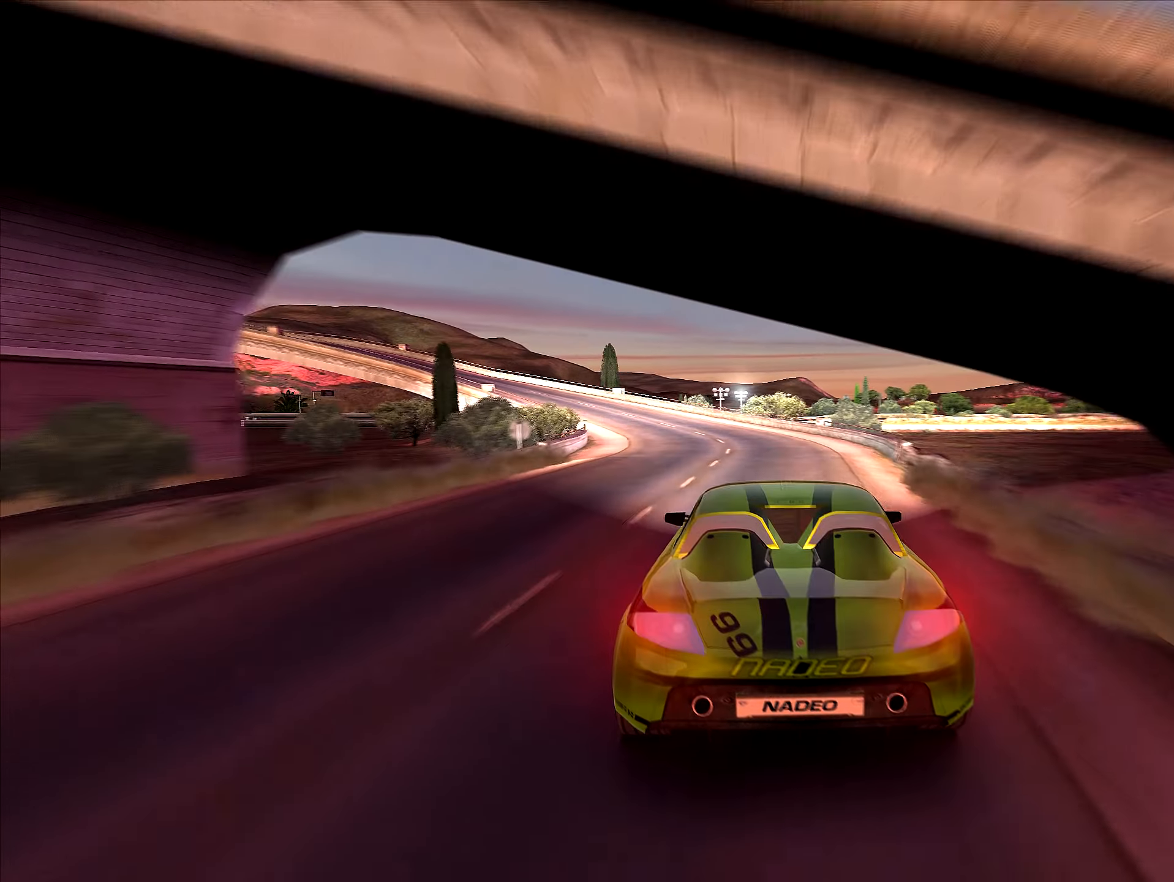
{"keys": ["left"], "events": [[117, "left", "up"], [167, "left", "down"], [367, "left", "up"], [417, "left", "down"]]}
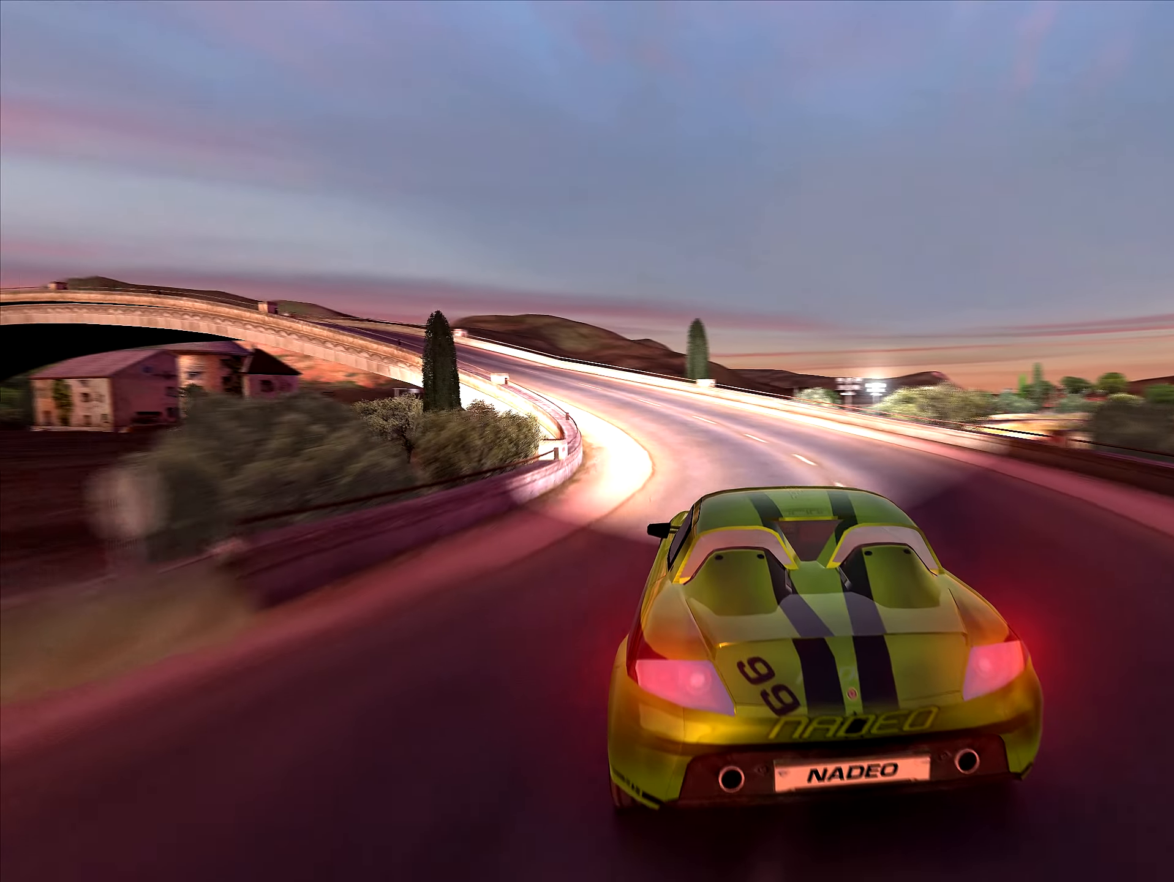
{"keys": ["up"], "events": [[167, "left", "up"], [217, "left", "down"], [267, "up", "down"], [500, "left", "up"]]}
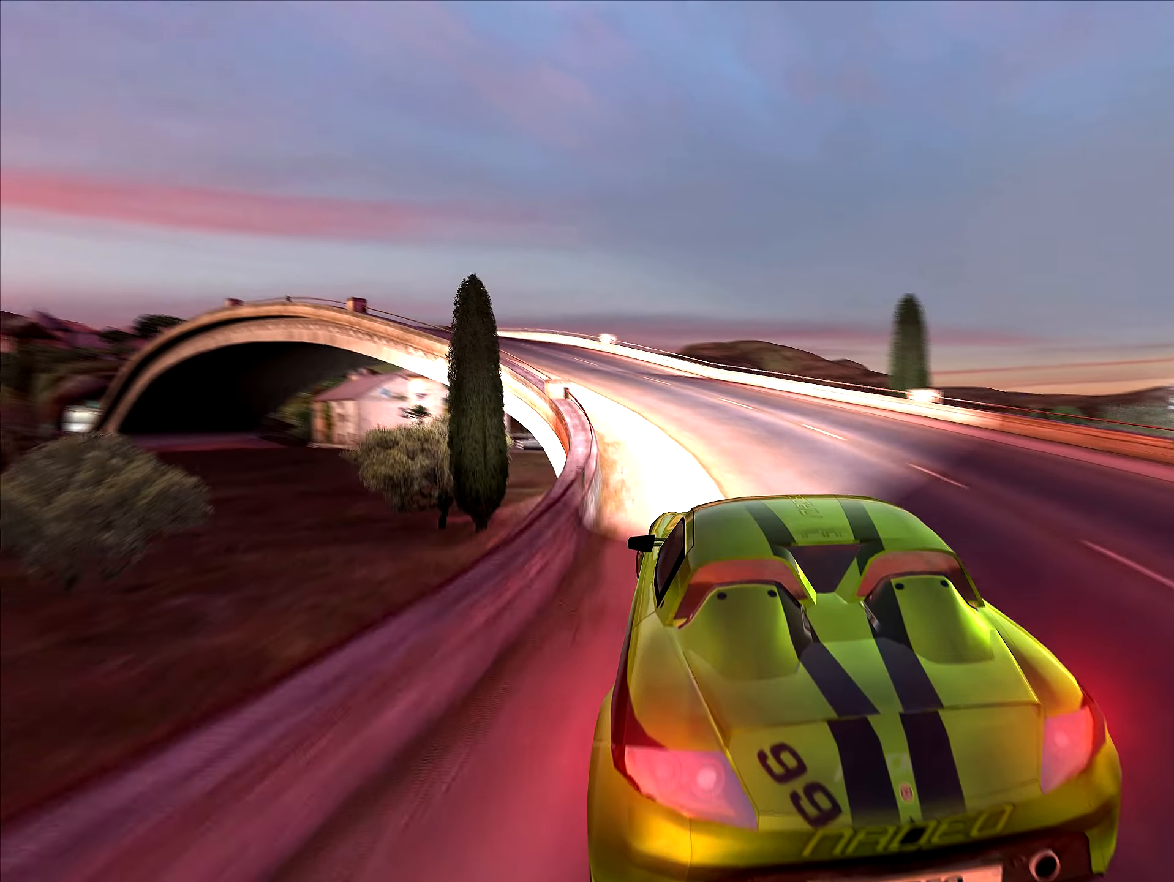
{"keys": ["left", "up"], "events": [[50, "left", "down"], [217, "left", "up"], [267, "left", "down"], [367, "left", "up"], [500, "left", "down"]]}
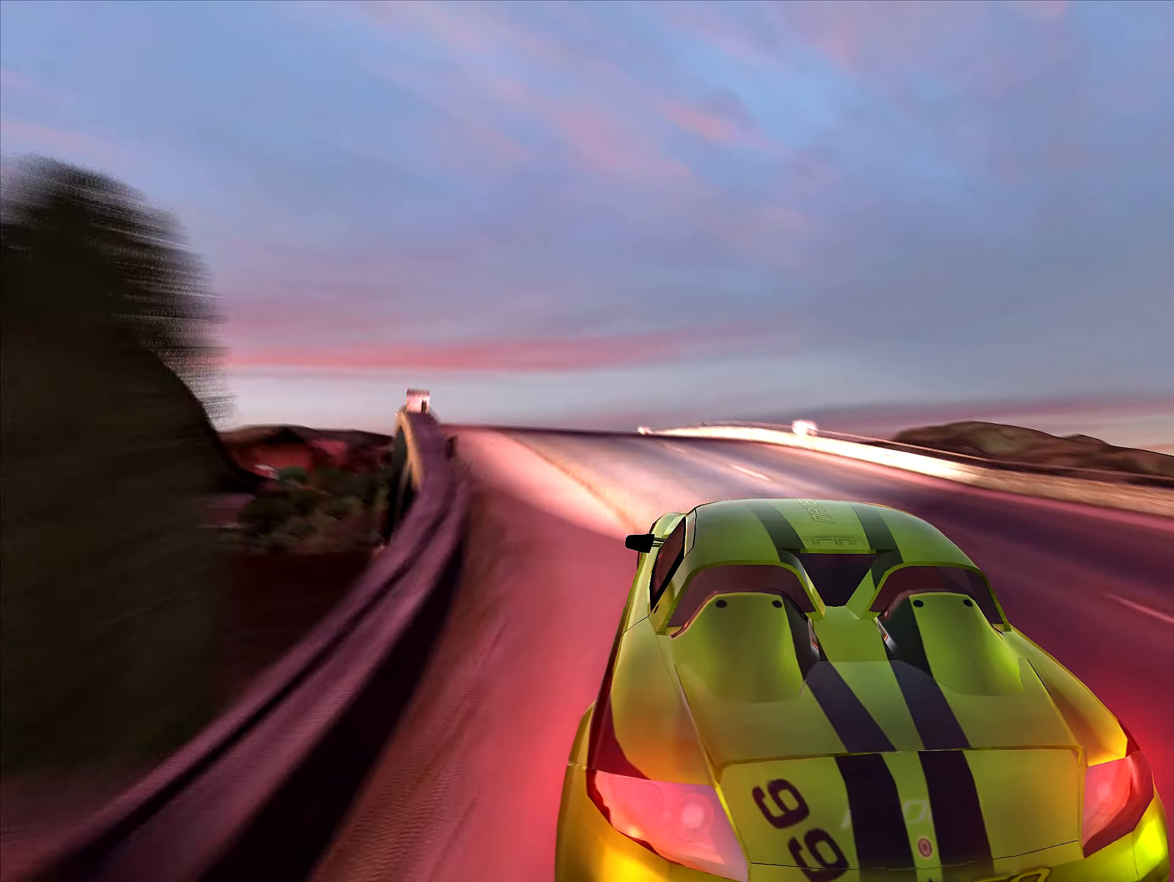
{"keys": ["left", "up"], "events": [[50, "left", "up"], [150, "left", "down"], [217, "left", "up"], [334, "left", "down"], [367, "left", "up"], [467, "left", "down"]]}
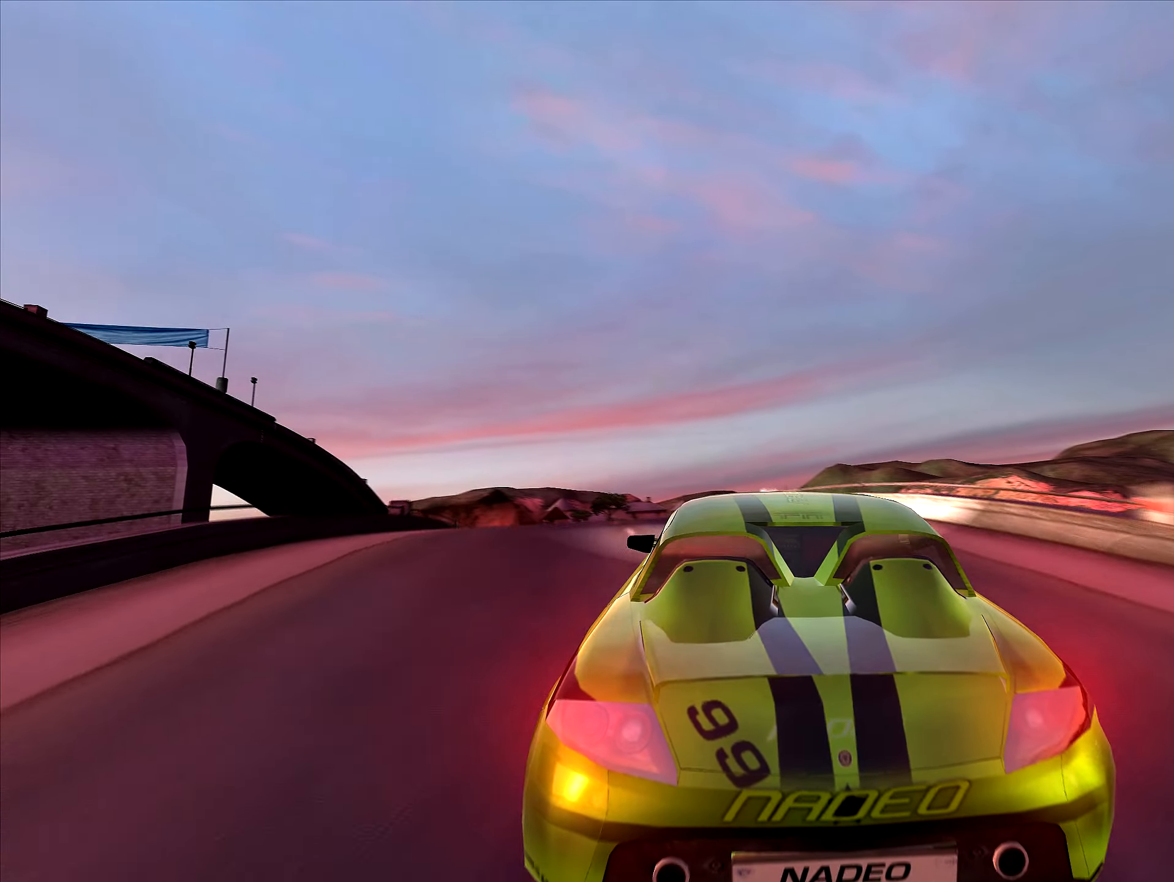
{"keys": ["left", "up"], "events": [[50, "left", "up"], [150, "left", "down"], [217, "left", "up"], [317, "left", "down"], [367, "left", "up"], [484, "left", "down"]]}
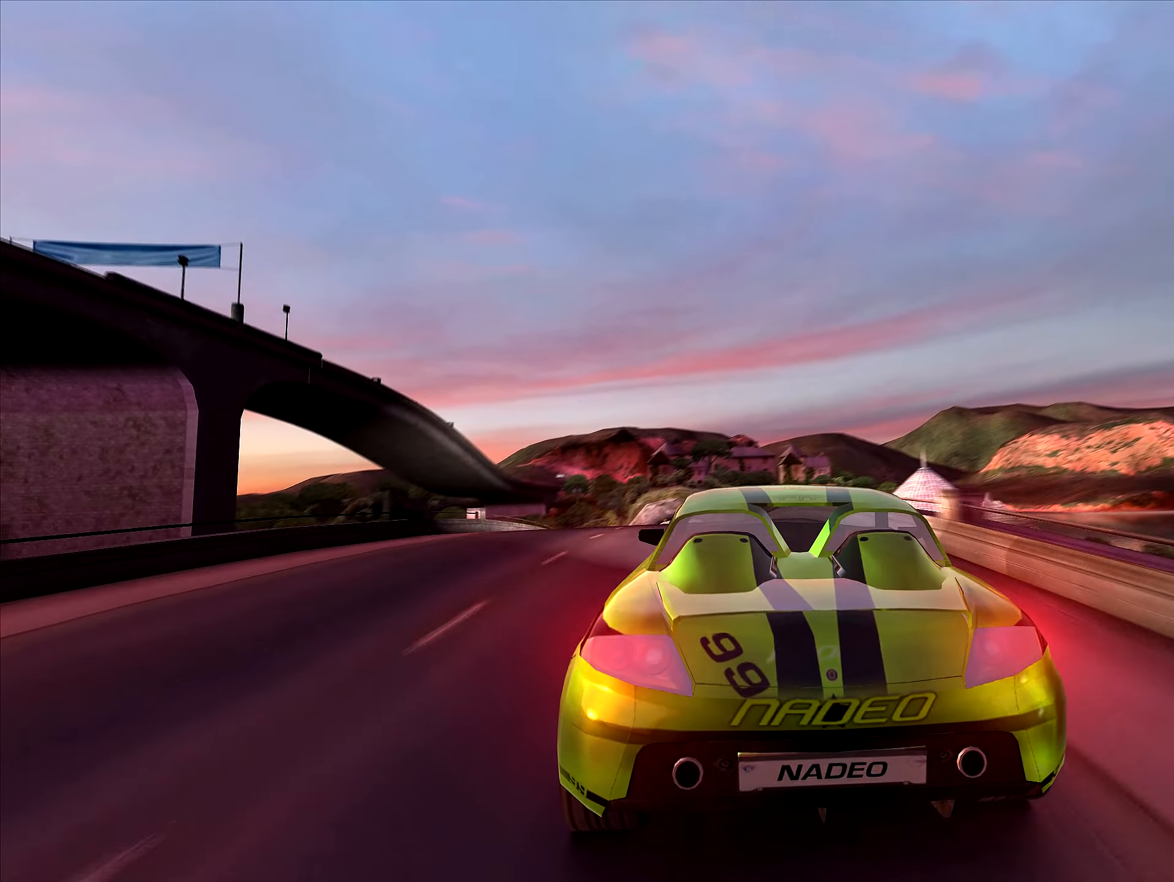
{"keys": ["right", "up"], "events": [[50, "left", "up"], [234, "left", "down"], [284, "left", "up"], [500, "right", "down"]]}
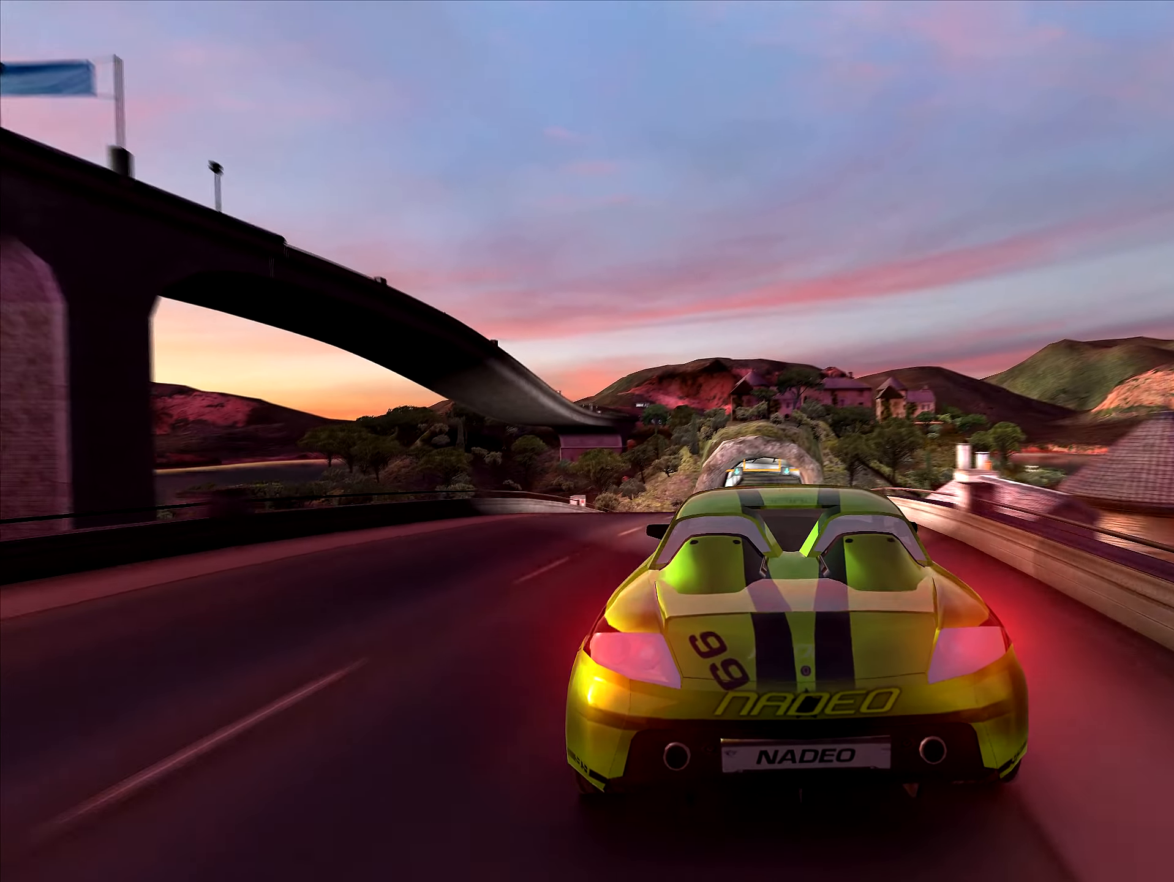
{"keys": ["up"], "events": [[34, "right", "up"], [183, "right", "down"], [216, "right", "up"]]}
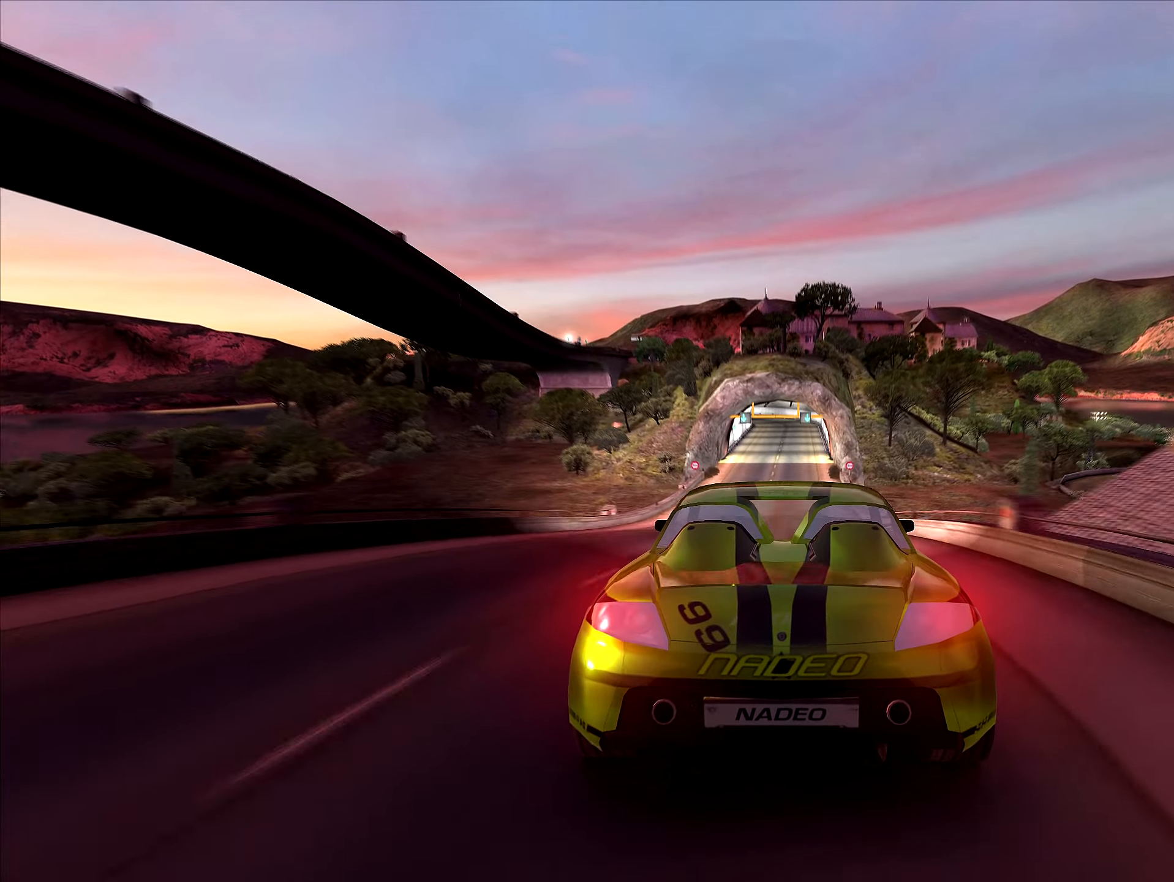
{"keys": ["up"], "events": [[366, "right", "down"], [416, "right", "up"]]}
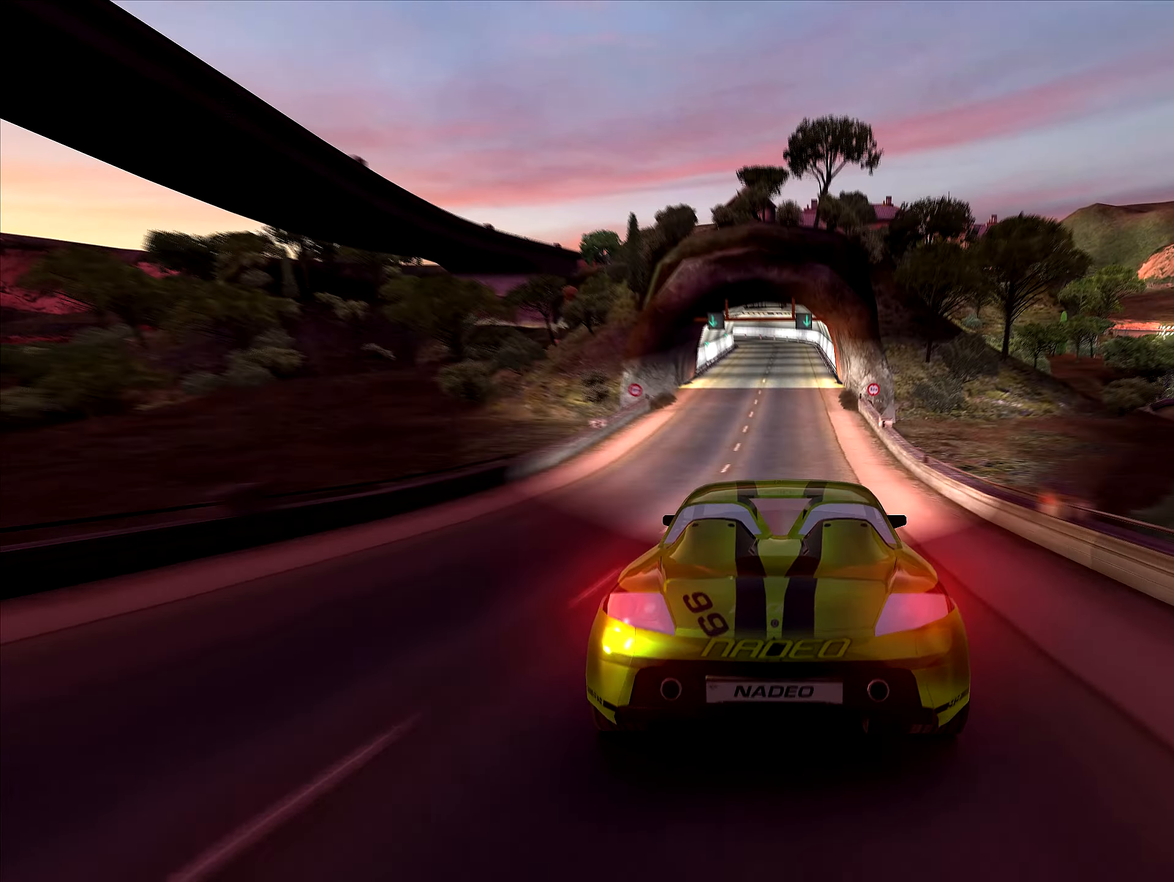
{"keys": ["up"], "events": []}
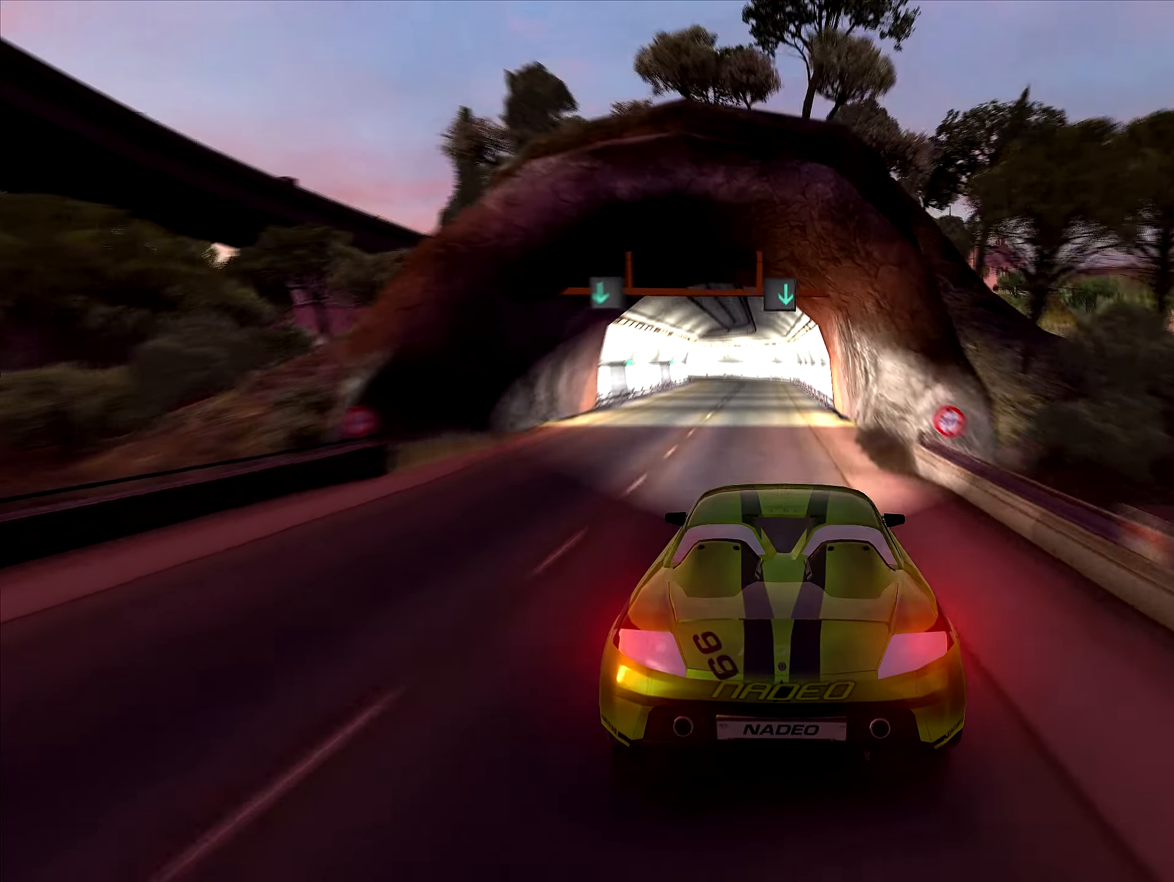
{"keys": ["up"], "events": [[233, "left", "down"], [316, "left", "up"], [416, "left", "down"], [500, "left", "up"]]}
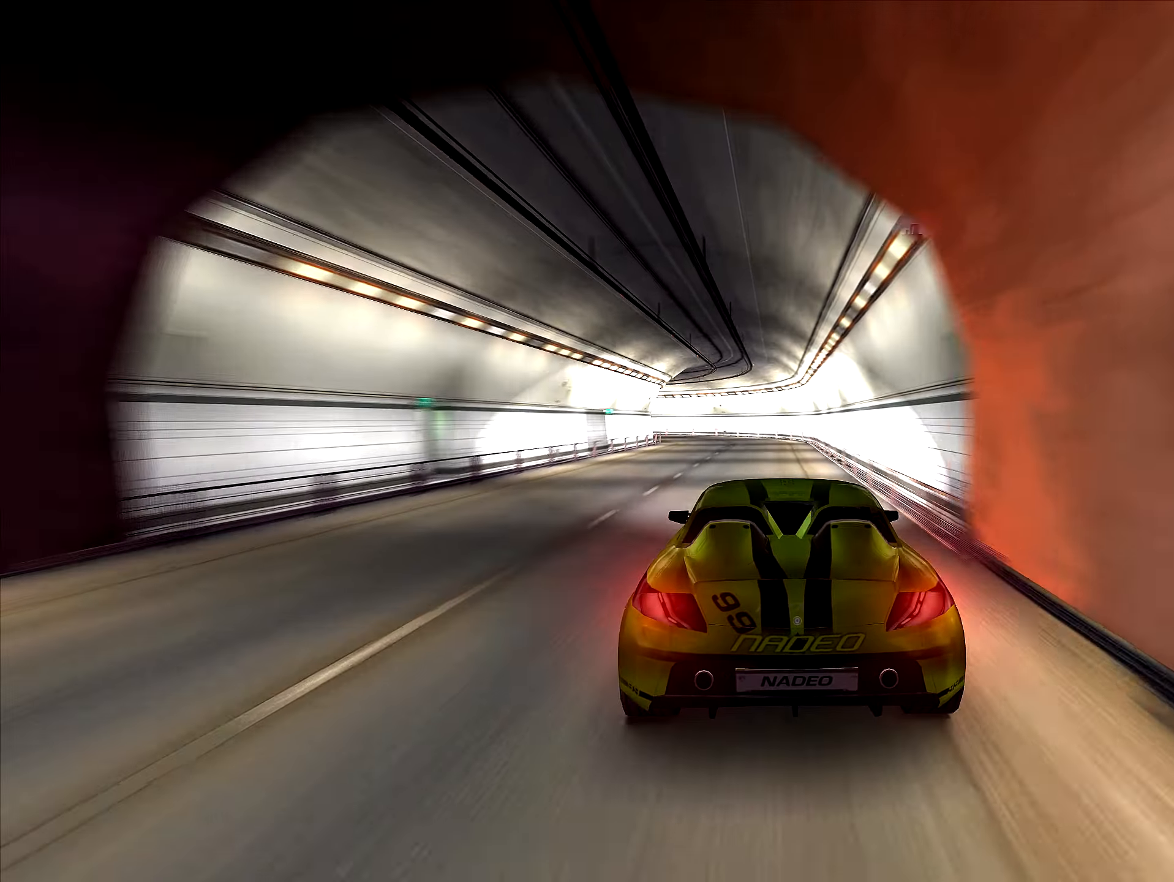
{"keys": ["left", "up"], "events": [[166, "left", "down"], [300, "left", "up"], [366, "left", "down"]]}
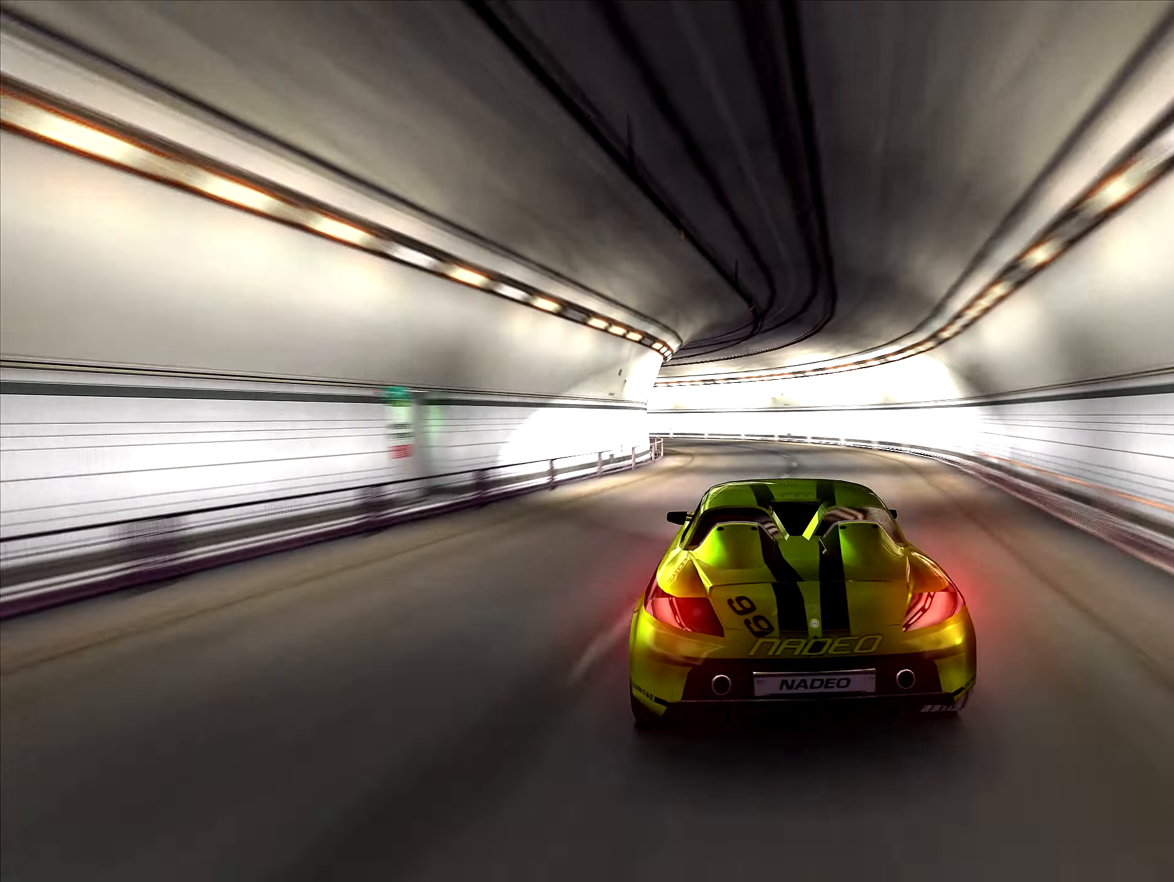
{"keys": ["left"], "events": [[66, "left", "up"], [83, "up", "up"], [200, "left", "down"], [333, "left", "up"], [416, "left", "down"]]}
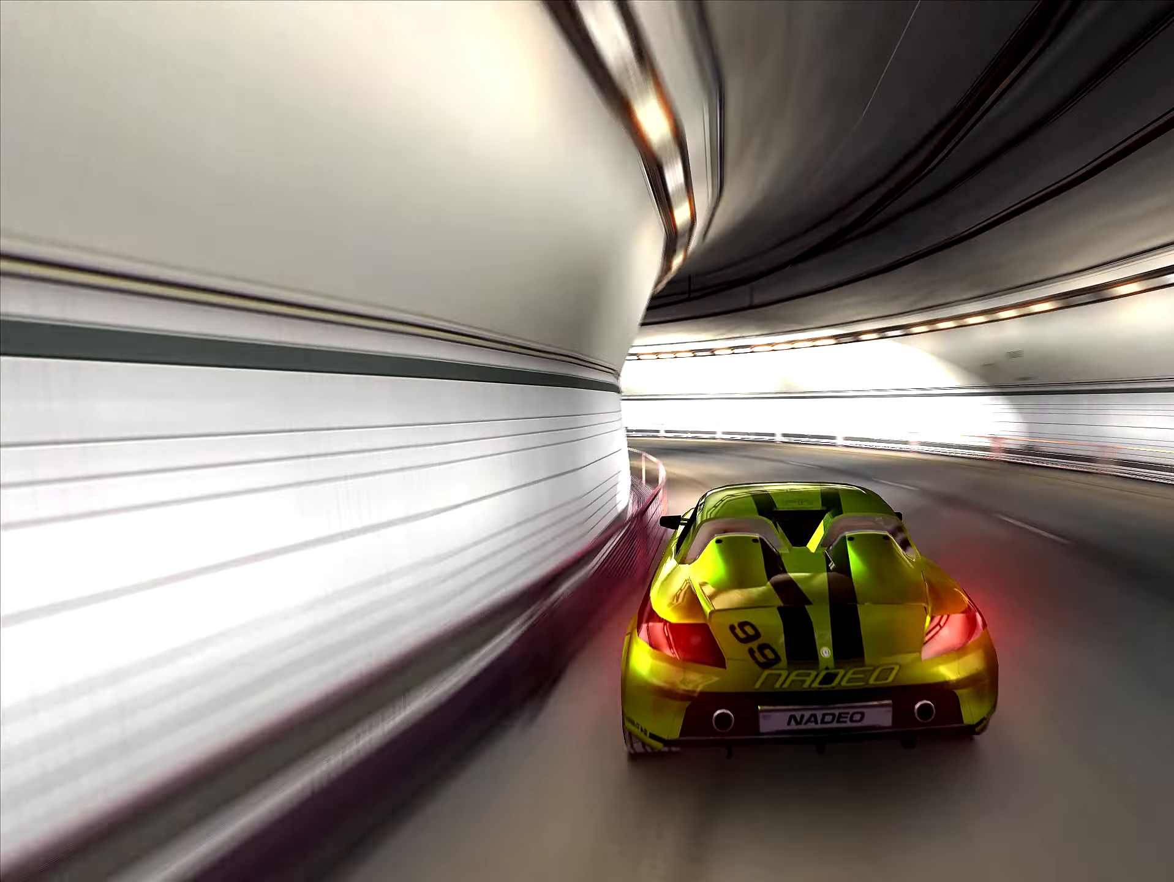
{"keys": ["left", "up"], "events": [[33, "up", "down"]]}
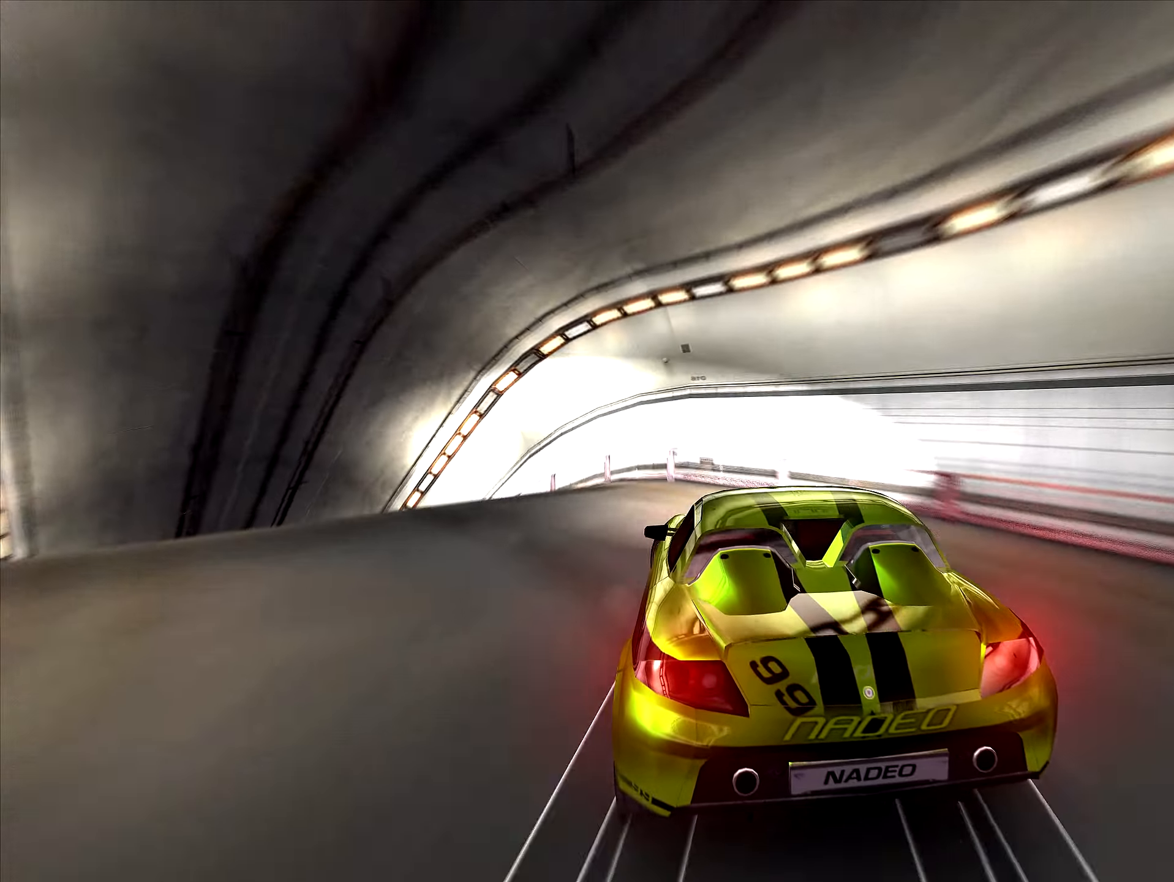
{"keys": ["up"], "events": [[450, "left", "up"]]}
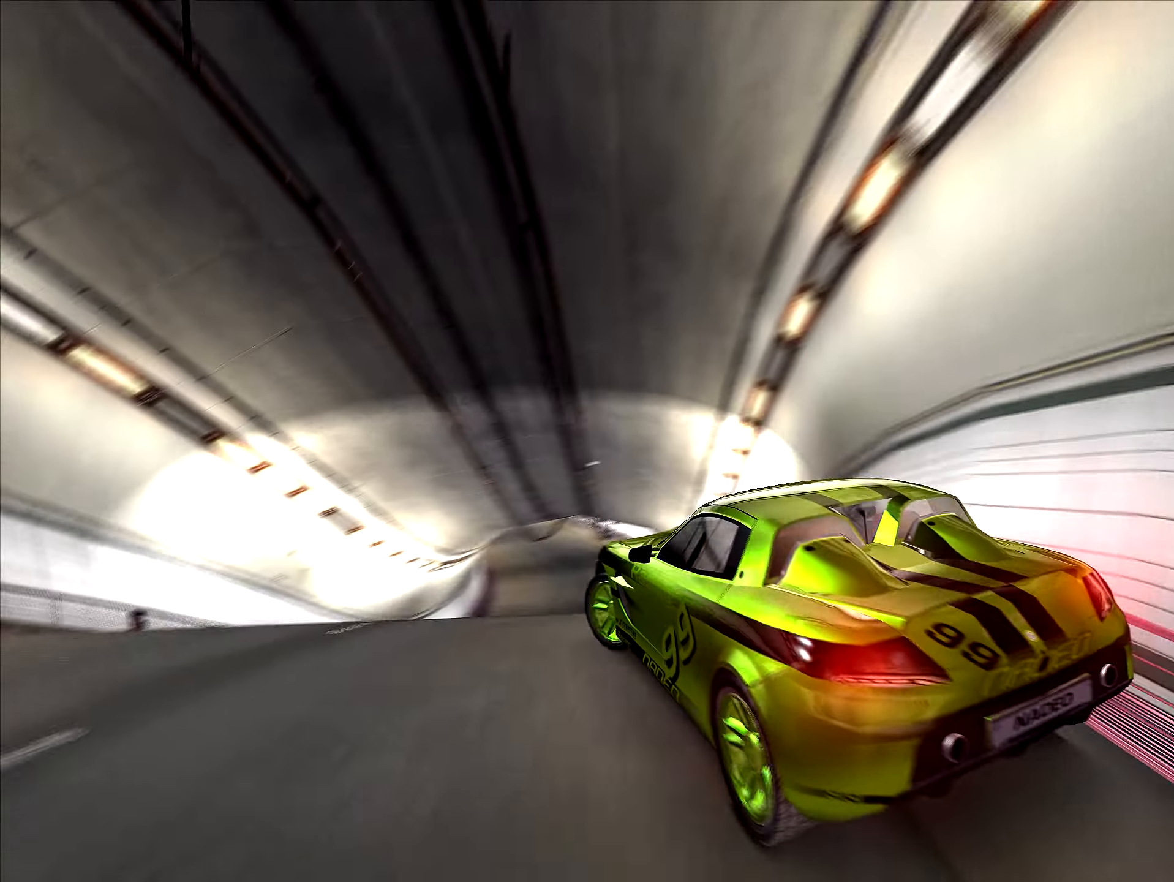
{"keys": ["up"], "events": [[33, "right", "down"], [150, "right", "up"], [366, "right", "down"], [416, "right", "up"]]}